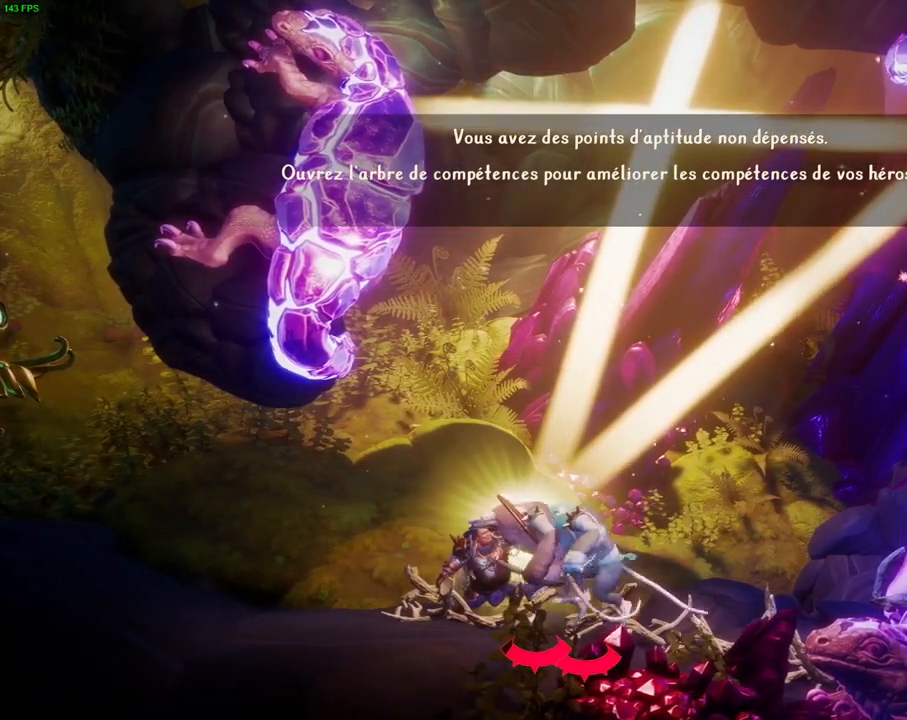
Gameplay with a controller (PlayStation layout); each line is a JSON object with the inputs held at the frame after it (dt_ms = milliseconds from this image to that frame). "events" lists button and stick changes between this image and that frame as [ms after this image, input, new state], when the widget could be followed in between. Not read: HOME.
{"dt_ms": 500, "buttons": [], "left_stick": "center", "right_stick": "up-right", "events": []}
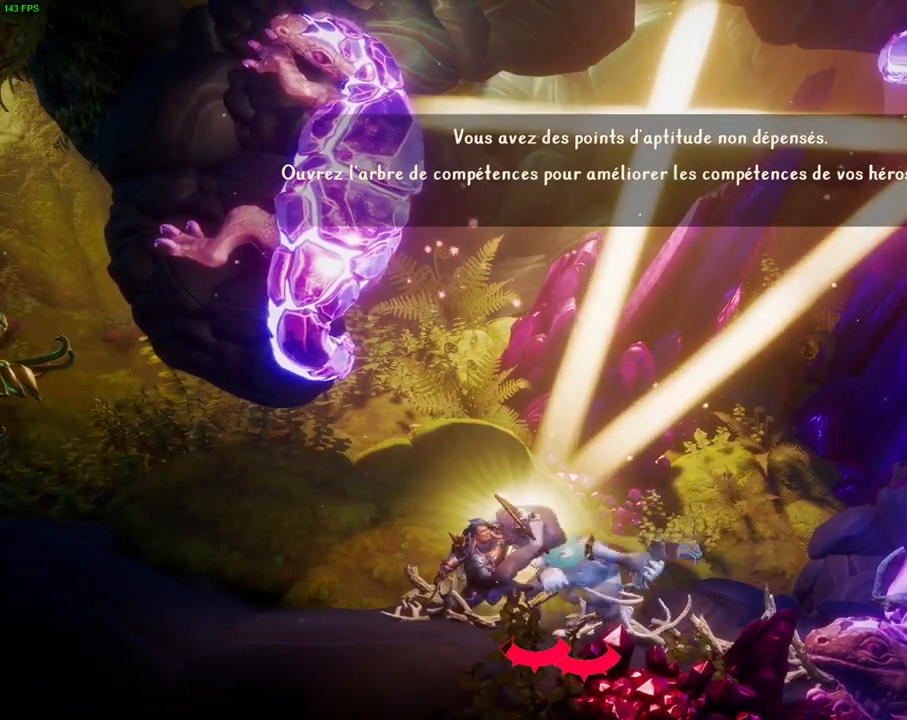
{"dt_ms": 500, "buttons": [], "left_stick": "center", "right_stick": "up-right", "events": []}
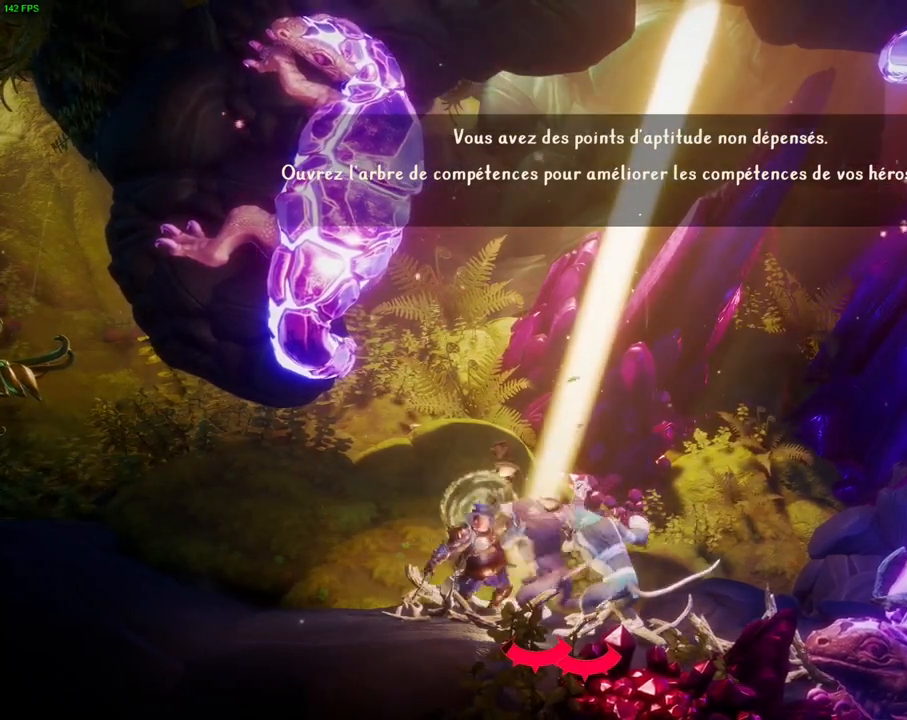
{"dt_ms": 500, "buttons": [], "left_stick": "center", "right_stick": "center", "events": [[250, "right_stick", "center"], [267, "R1", "down"], [383, "R1", "up"]]}
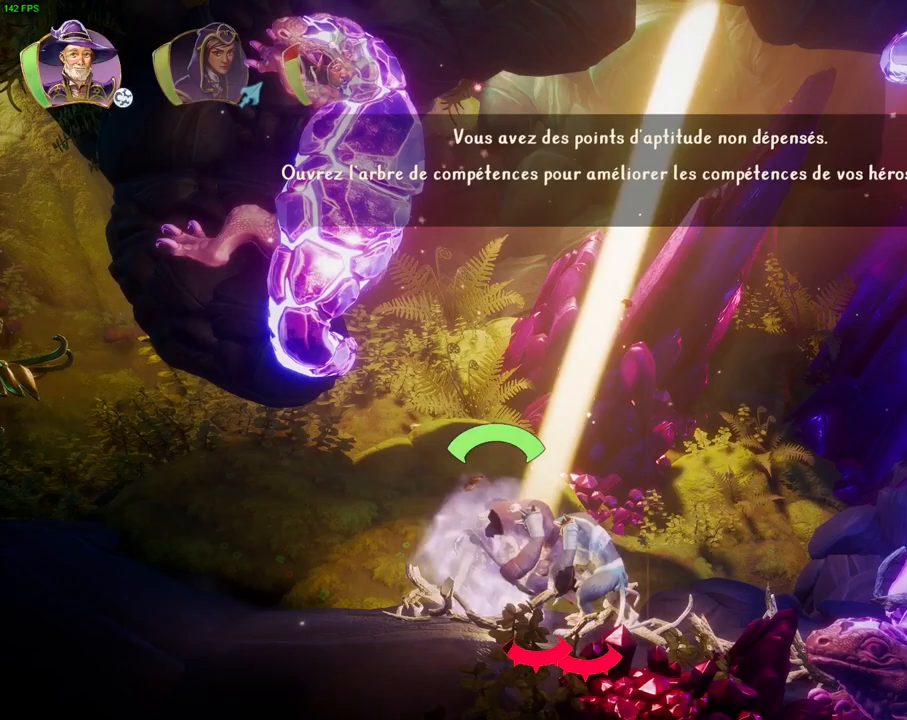
{"dt_ms": 500, "buttons": [], "left_stick": "center", "right_stick": "center", "events": [[250, "L1", "down"], [367, "L1", "up"]]}
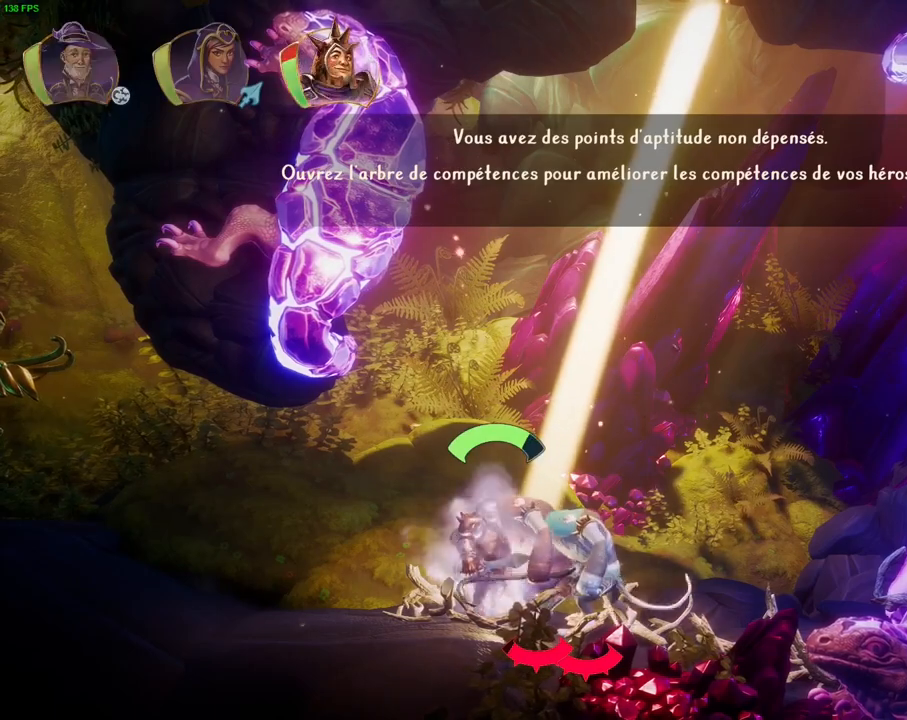
{"dt_ms": 500, "buttons": [], "left_stick": "right", "right_stick": "center", "events": [[83, "left_stick", "right"], [167, "SQUARE", "down"], [250, "SQUARE", "up"]]}
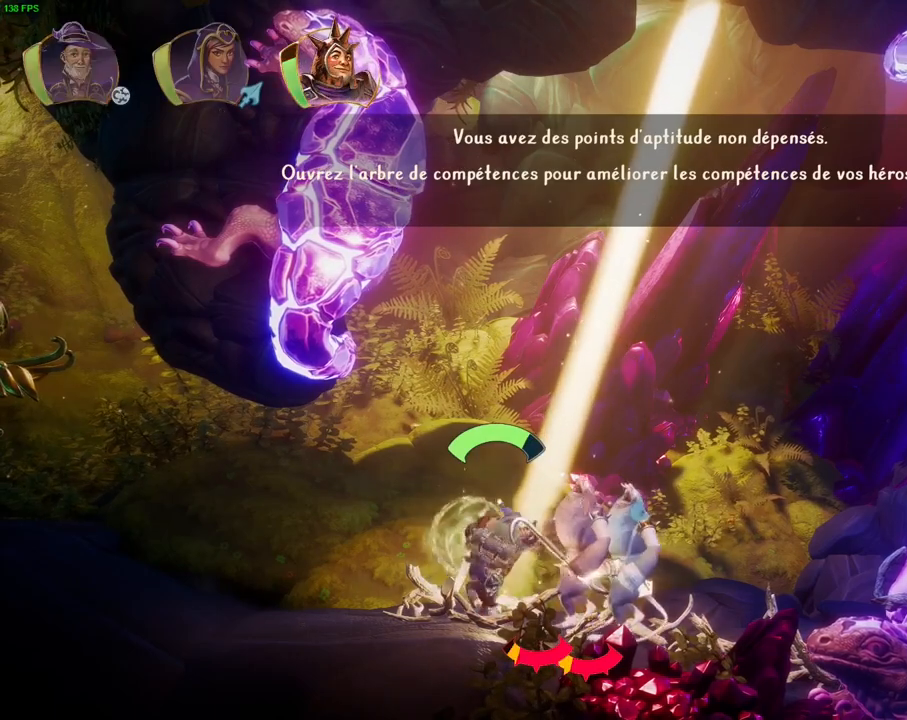
{"dt_ms": 500, "buttons": [], "left_stick": "right", "right_stick": "center", "events": [[50, "SQUARE", "down"], [117, "SQUARE", "up"], [200, "TRIANGLE", "down"], [283, "TRIANGLE", "up"], [400, "SQUARE", "down"], [433, "TRIANGLE", "down"], [467, "TRIANGLE", "up"], [483, "SQUARE", "up"]]}
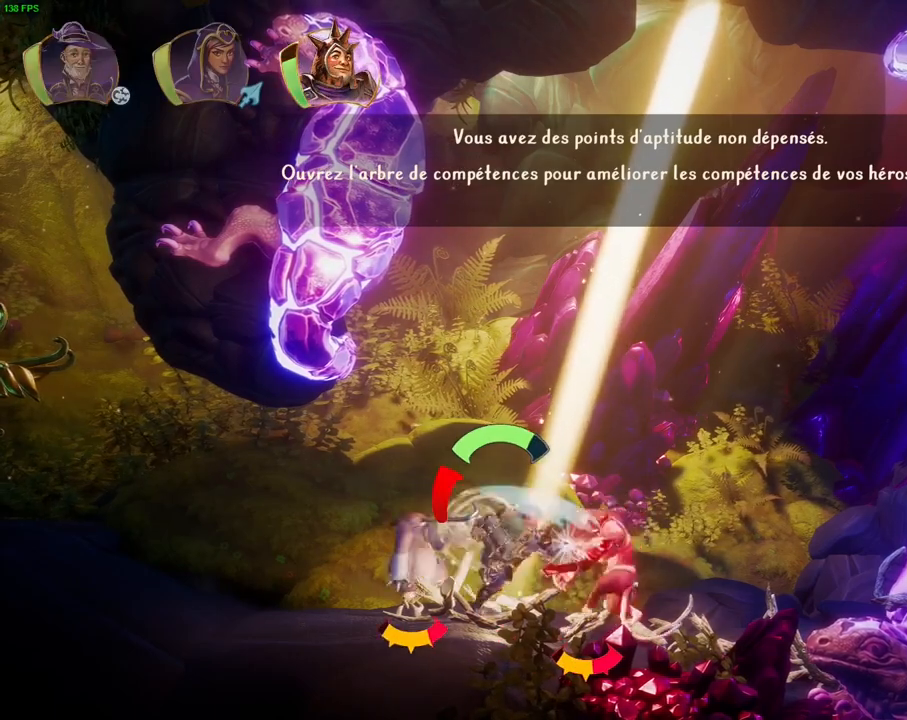
{"dt_ms": 500, "buttons": [], "left_stick": "left", "right_stick": "center", "events": [[33, "CROSS", "down"], [183, "SQUARE", "down"], [217, "CROSS", "up"], [267, "SQUARE", "up"], [350, "SQUARE", "down"], [417, "SQUARE", "up"], [433, "left_stick", "center"], [483, "left_stick", "left"]]}
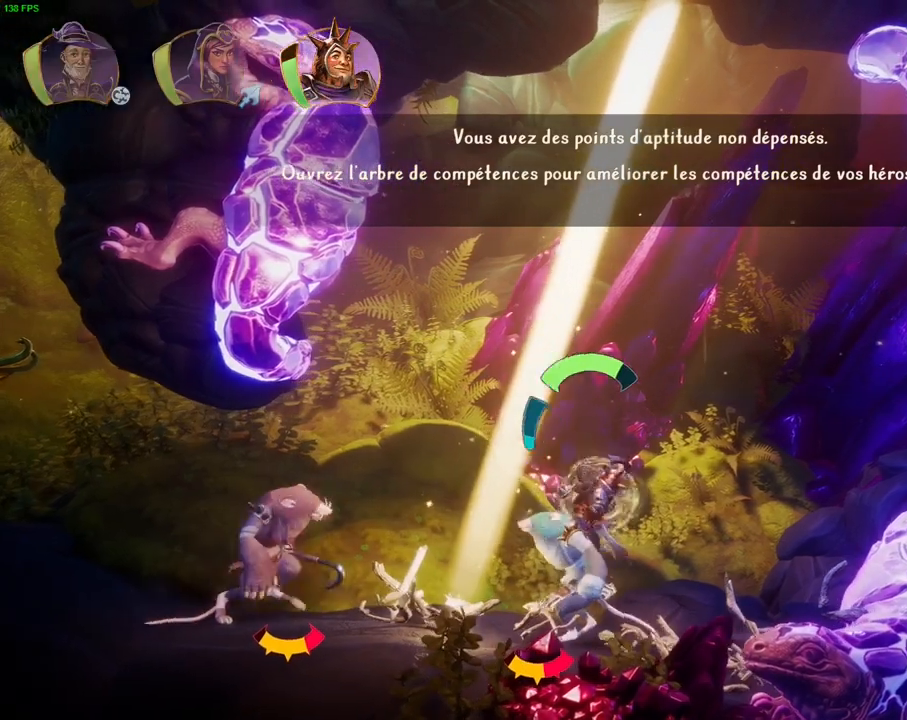
{"dt_ms": 500, "buttons": [], "left_stick": "left", "right_stick": "center", "events": [[117, "SQUARE", "down"], [183, "L1", "down"], [183, "SQUARE", "up"], [250, "L1", "up"], [267, "SQUARE", "down"], [350, "SQUARE", "up"], [417, "SQUARE", "down"], [483, "SQUARE", "up"]]}
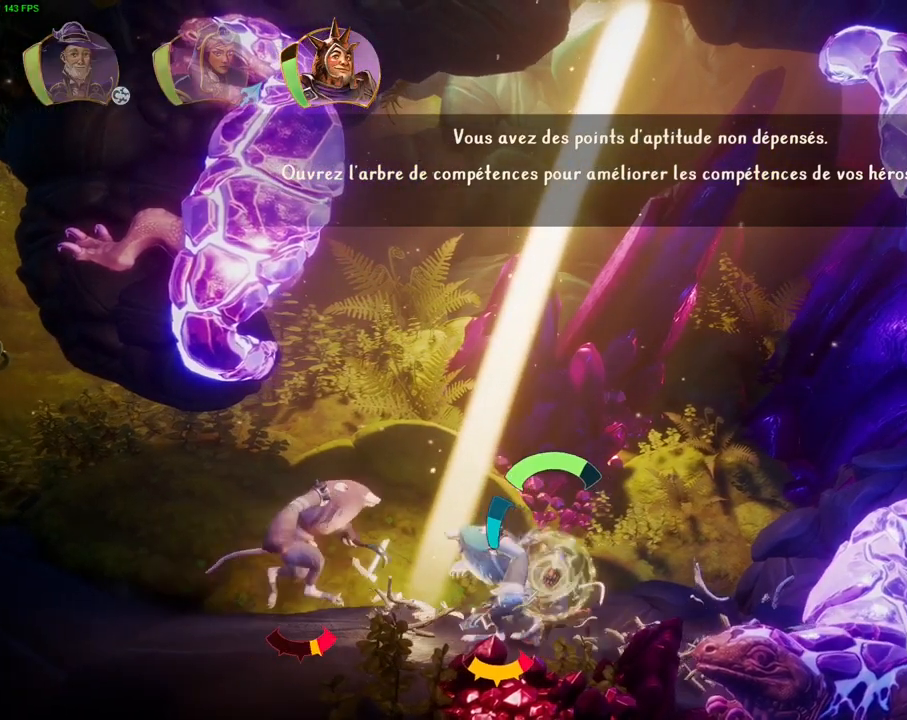
{"dt_ms": 500, "buttons": ["TRIANGLE"], "left_stick": "left", "right_stick": "center", "events": [[67, "SQUARE", "down"], [150, "SQUARE", "up"], [250, "SQUARE", "down"], [283, "SQUARE", "up"], [433, "TRIANGLE", "down"]]}
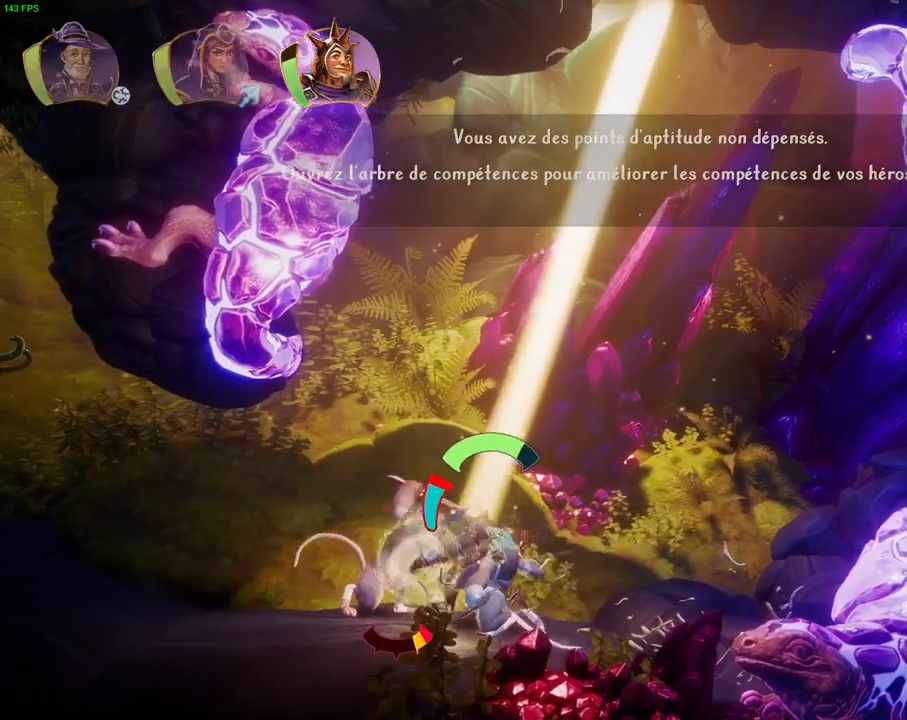
{"dt_ms": 500, "buttons": ["SQUARE"], "left_stick": "left", "right_stick": "center", "events": [[17, "TRIANGLE", "up"], [117, "SQUARE", "down"], [217, "SQUARE", "up"], [283, "SQUARE", "down"], [367, "SQUARE", "up"], [450, "SQUARE", "down"]]}
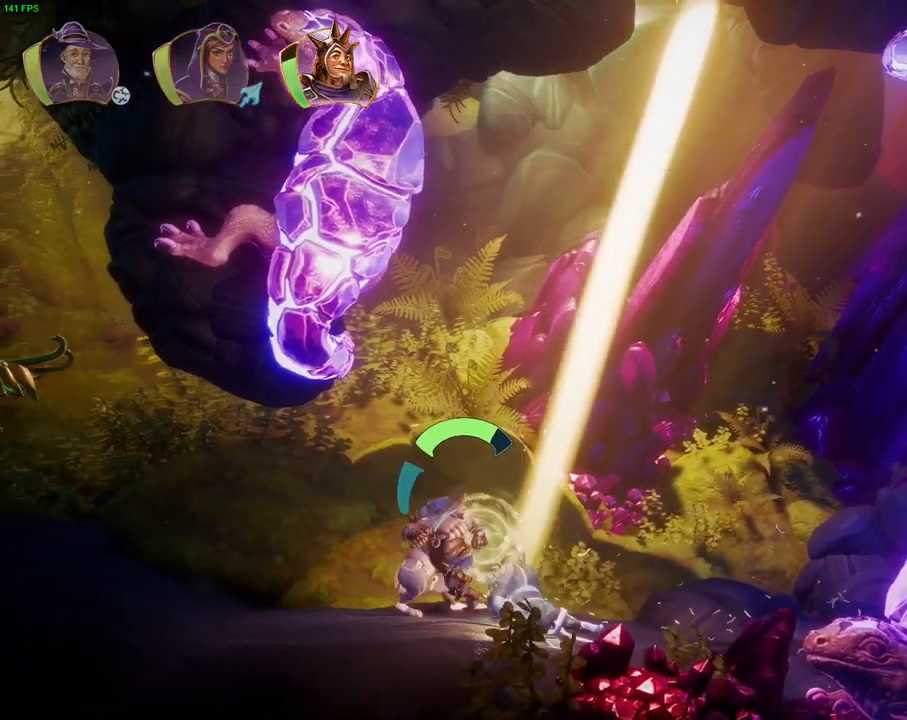
{"dt_ms": 1000, "buttons": [], "left_stick": "center", "right_stick": "up-right", "events": [[17, "SQUARE", "up"], [100, "SQUARE", "down"], [183, "SQUARE", "up"], [233, "L1", "down"], [250, "left_stick", "right"], [367, "right_stick", "up-right"], [900, "left_stick", "center"], [983, "L1", "up"]]}
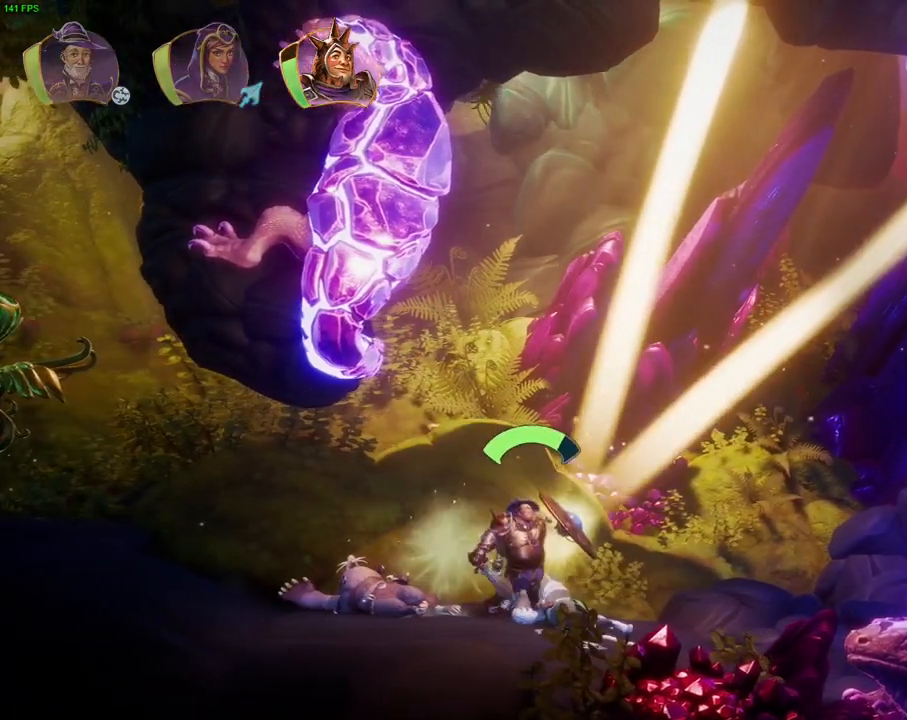
{"dt_ms": 500, "buttons": [], "left_stick": "center", "right_stick": "up-right", "events": []}
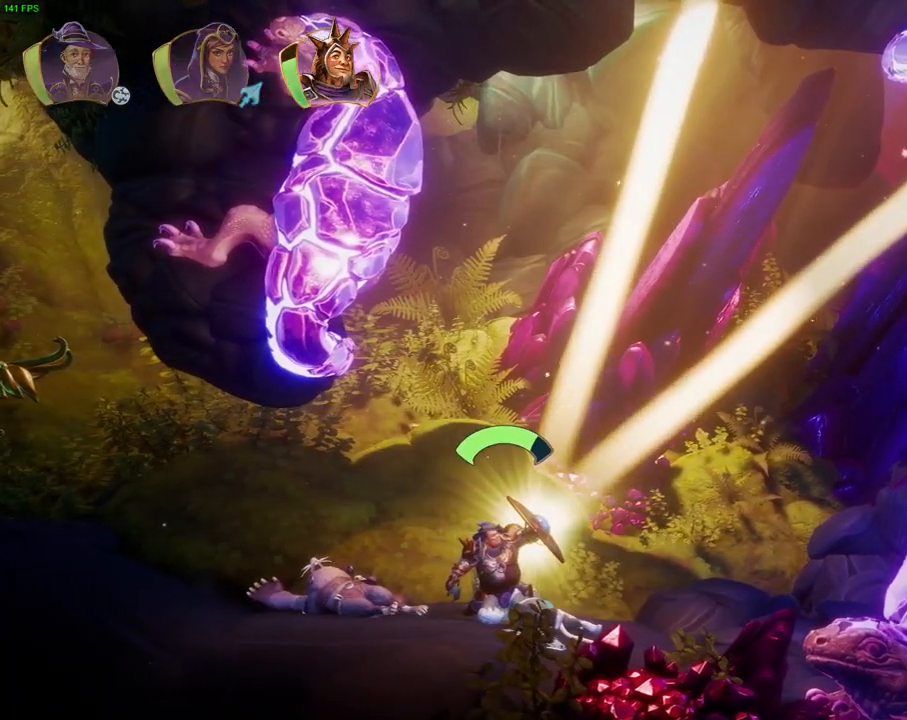
{"dt_ms": 500, "buttons": [], "left_stick": "center", "right_stick": "up-right", "events": []}
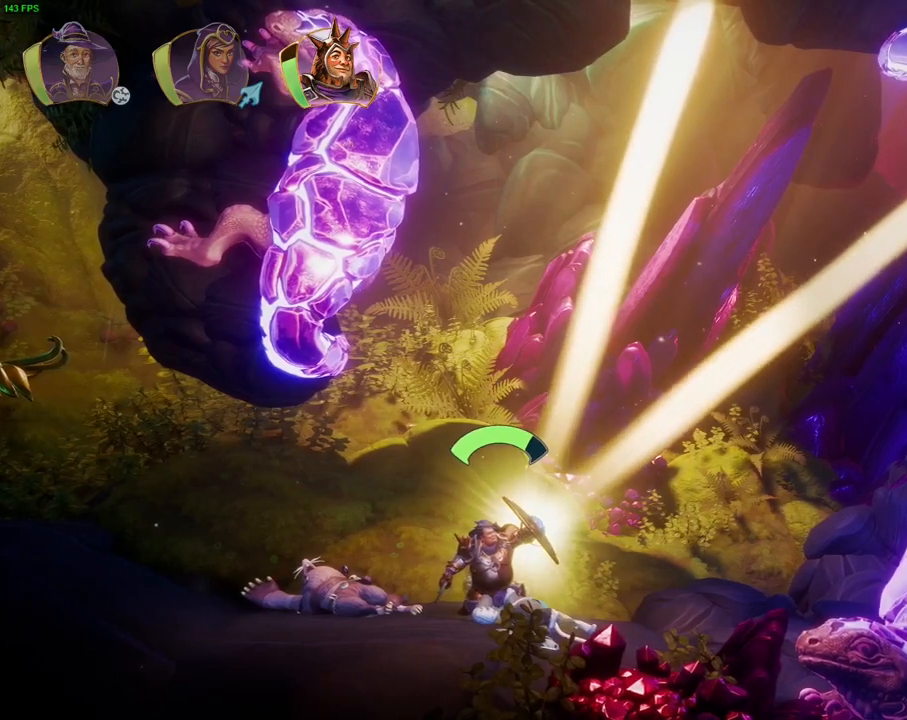
{"dt_ms": 500, "buttons": [], "left_stick": "center", "right_stick": "up-right", "events": []}